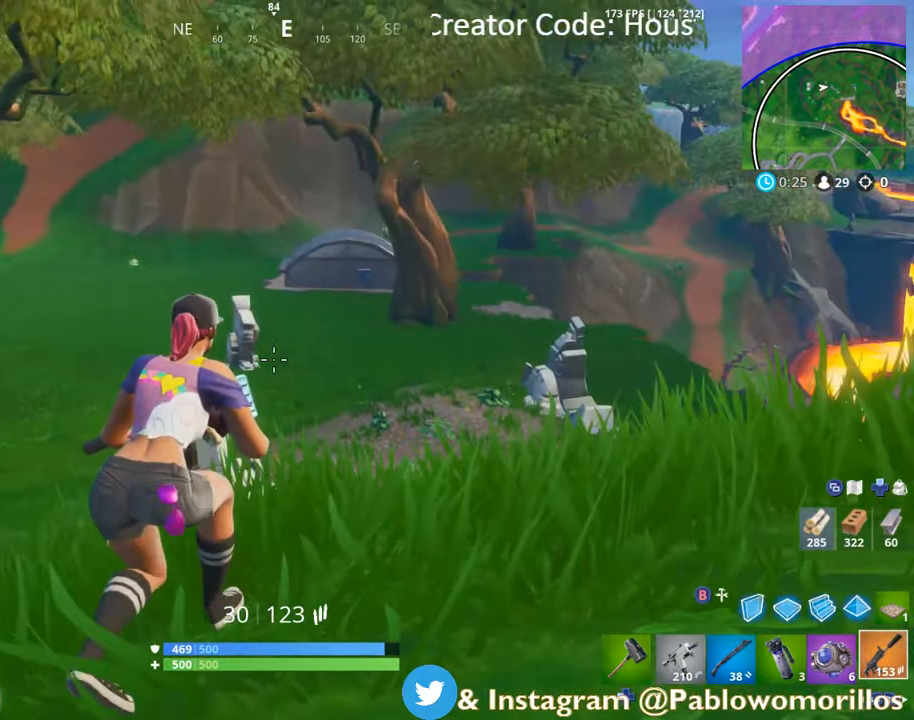
Gameplay with a controller (Xbox layout); each line is a JSON object with the inputs held at the frame after it. "events" lists button and stick changes between this image and that frame as [ms after this image, input, new state], when the widget could be followed in between.
{"buttons": [], "left_stick": "left", "right_stick": "right", "events": [[100, "left_stick", "up-left"], [150, "right_stick", "right"], [283, "right_stick", "center"], [333, "left_stick", "center"], [450, "left_stick", "left"], [500, "right_stick", "right"]]}
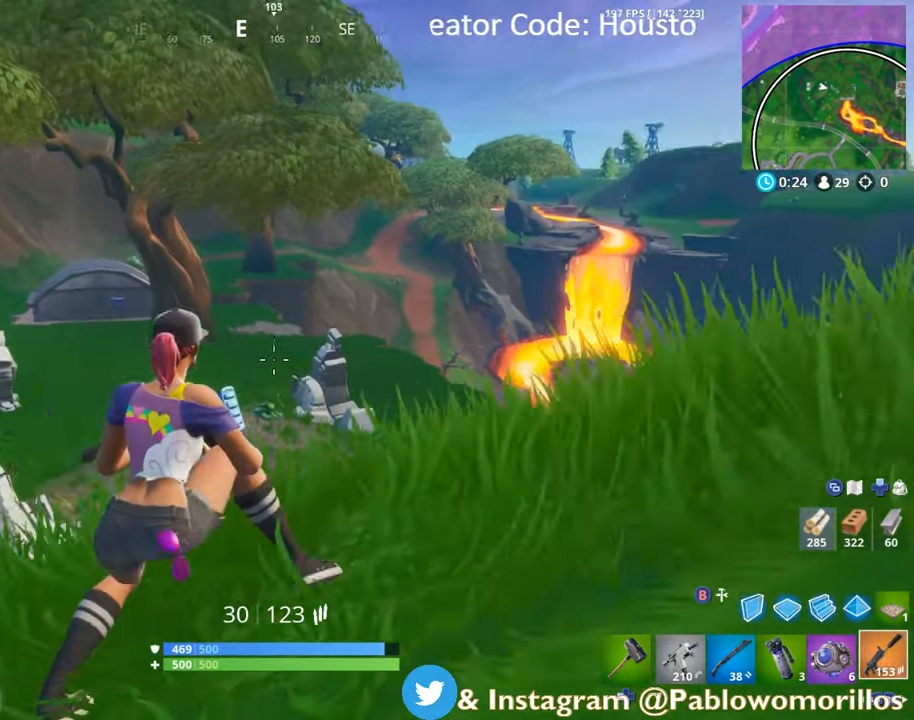
{"buttons": [], "left_stick": "down", "right_stick": "right", "events": [[66, "left_stick", "down-left"], [150, "right_stick", "center"], [183, "left_stick", "center"], [233, "left_stick", "left"], [333, "right_stick", "right"], [416, "left_stick", "down"]]}
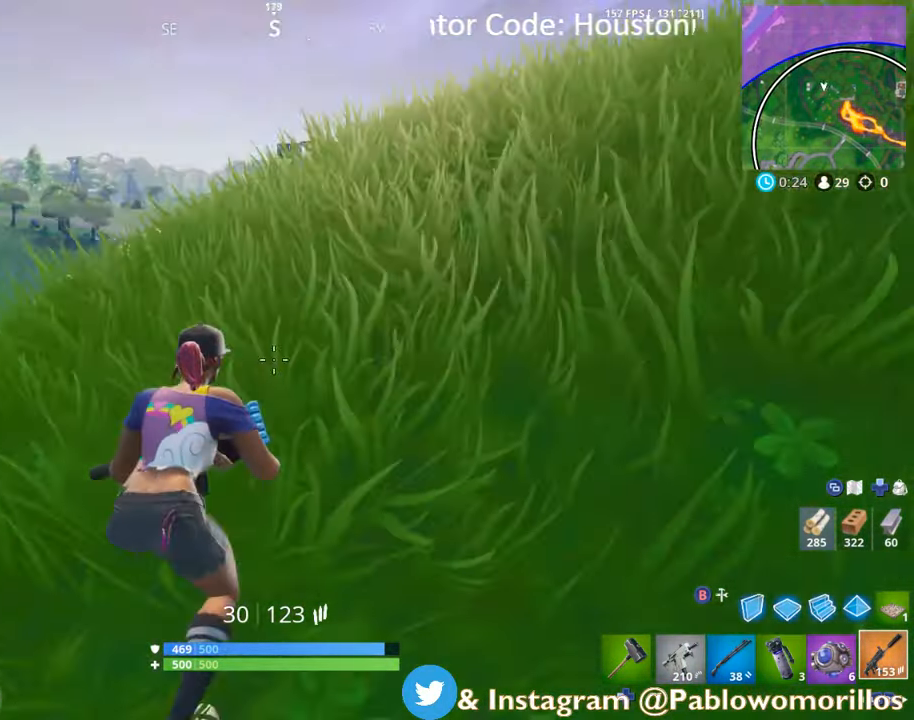
{"buttons": [], "left_stick": "left", "right_stick": "right", "events": [[50, "left_stick", "right"], [216, "right_stick", "center"], [250, "left_stick", "center"], [383, "left_stick", "left"], [483, "right_stick", "right"]]}
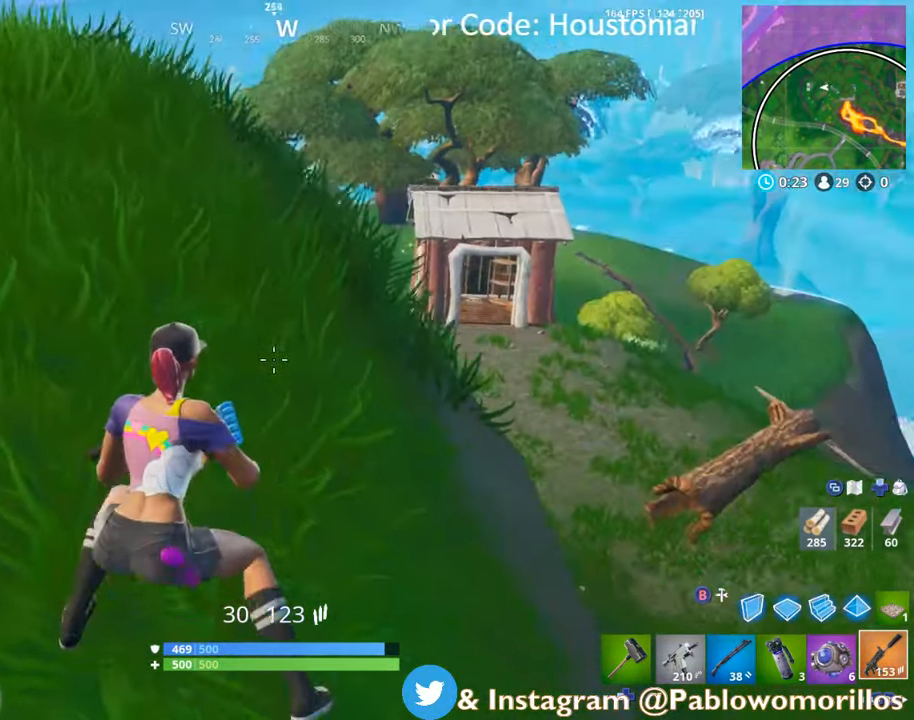
{"buttons": [], "left_stick": "up-left", "right_stick": "center", "events": [[116, "left_stick", "center"], [116, "right_stick", "center"], [433, "left_stick", "up-left"]]}
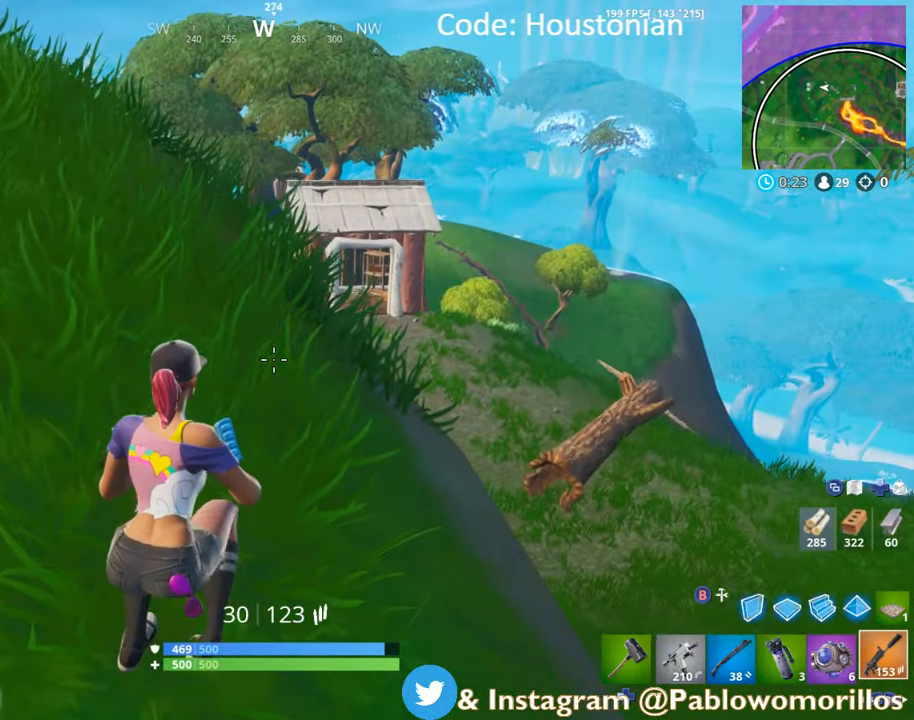
{"buttons": [], "left_stick": "center", "right_stick": "center", "events": [[116, "left_stick", "up"], [500, "left_stick", "center"]]}
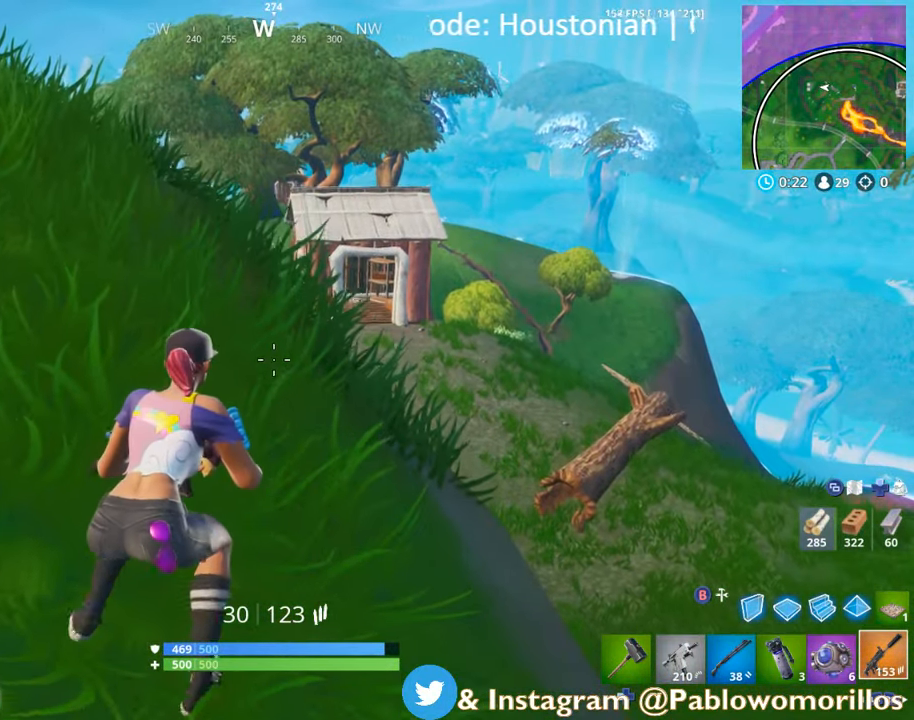
{"buttons": [], "left_stick": "up-right", "right_stick": "left", "events": [[350, "left_stick", "right"], [467, "left_stick", "up-right"], [467, "right_stick", "left"]]}
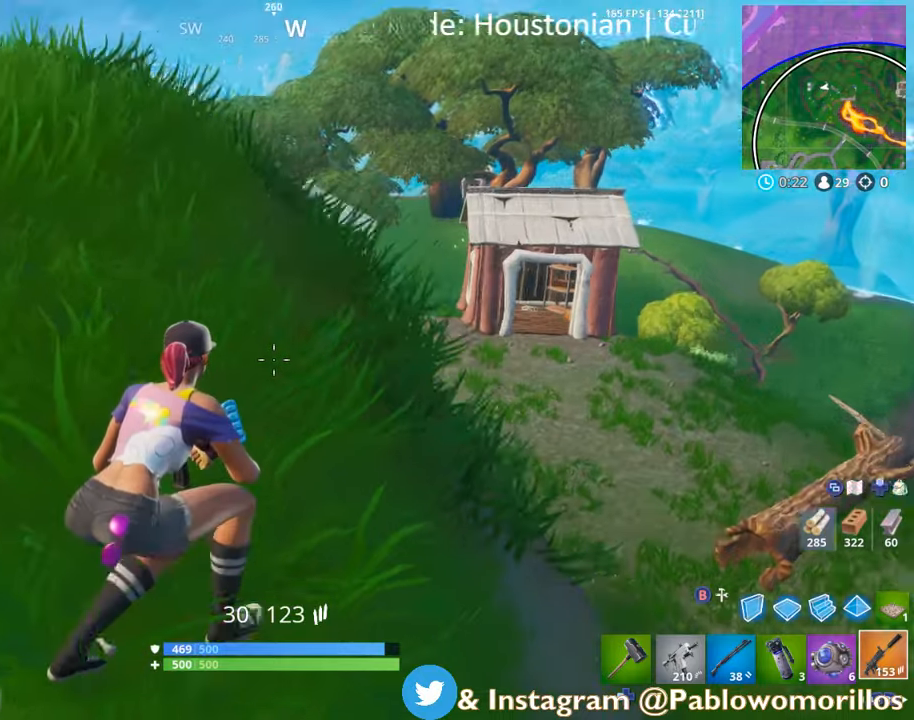
{"buttons": [], "left_stick": "left", "right_stick": "up-left", "events": [[100, "right_stick", "center"], [150, "left_stick", "center"], [300, "left_stick", "left"], [433, "right_stick", "up-left"]]}
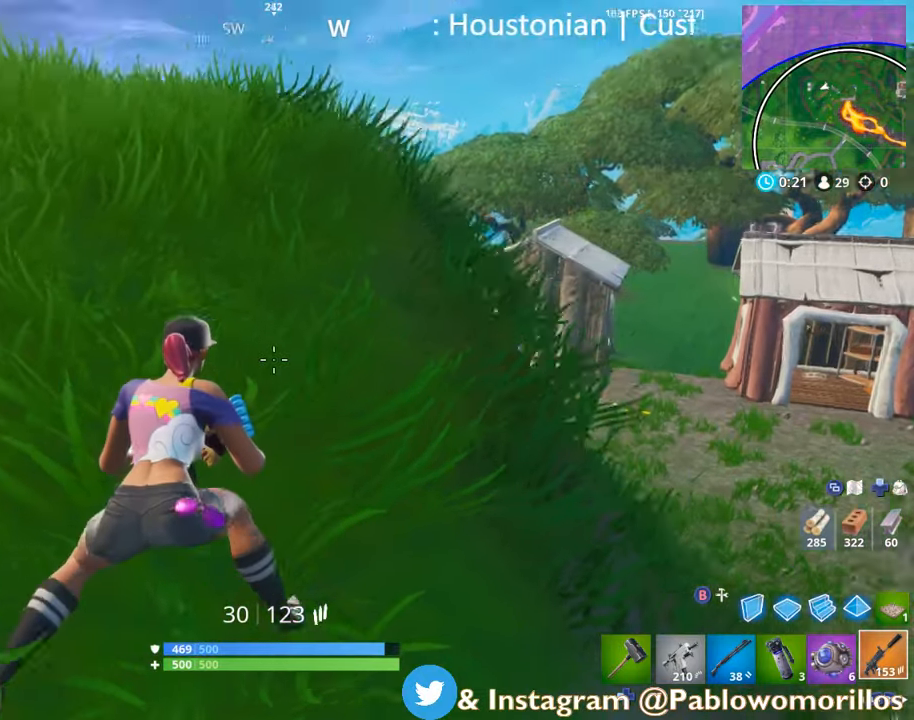
{"buttons": [], "left_stick": "down-right", "right_stick": "left", "events": [[33, "left_stick", "center"], [83, "left_stick", "right"], [83, "right_stick", "left"], [283, "right_stick", "center"], [367, "left_stick", "center"], [400, "right_stick", "left"], [450, "left_stick", "down-right"]]}
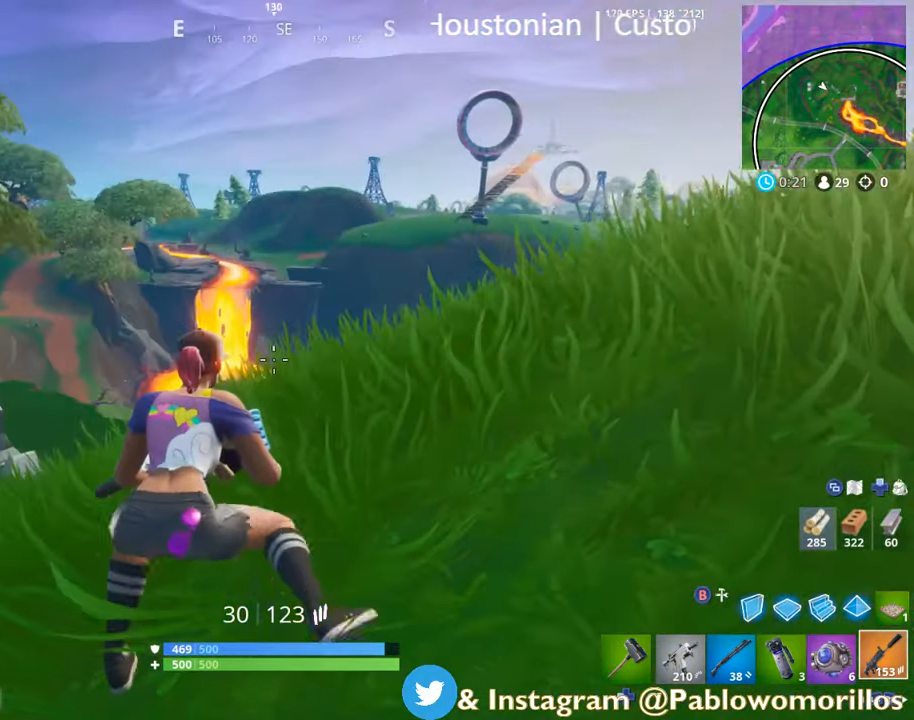
{"buttons": [], "left_stick": "up-right", "right_stick": "center", "events": [[67, "left_stick", "down-left"], [67, "right_stick", "center"], [183, "left_stick", "center"], [250, "left_stick", "up-right"]]}
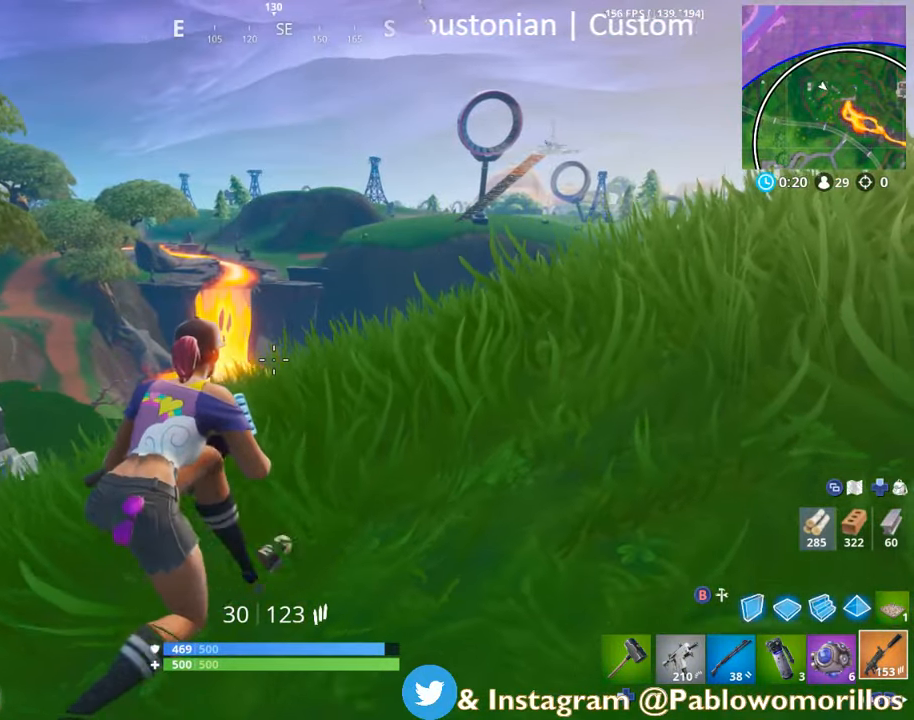
{"buttons": [], "left_stick": "center", "right_stick": "center", "events": [[33, "left_stick", "center"], [217, "left_stick", "left"], [483, "left_stick", "center"]]}
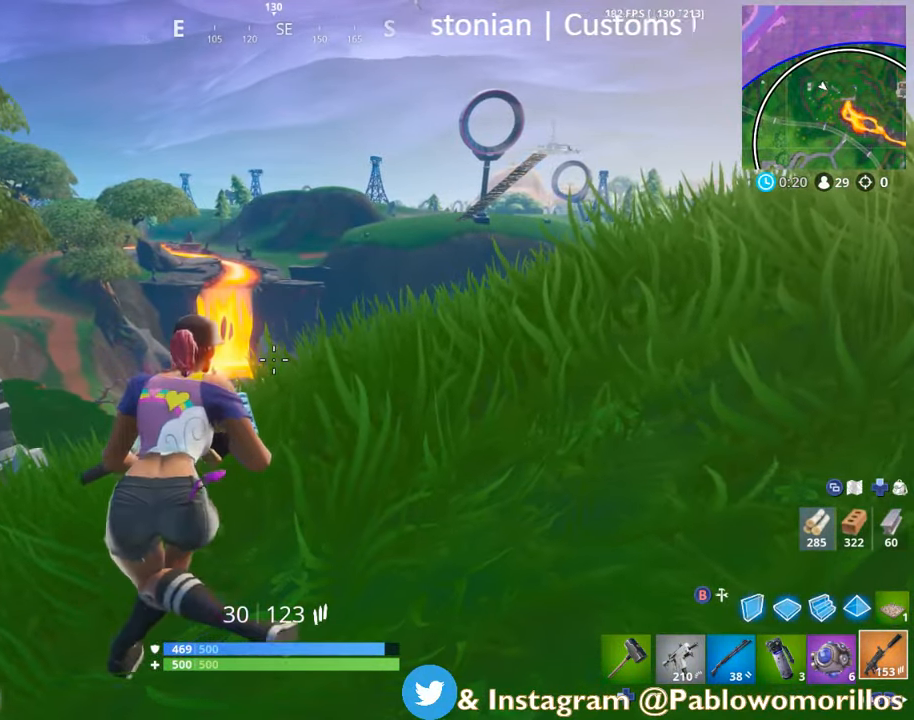
{"buttons": [], "left_stick": "center", "right_stick": "center", "events": [[200, "left_stick", "down"], [267, "left_stick", "down-left"], [267, "right_stick", "right"], [417, "left_stick", "center"], [417, "right_stick", "center"]]}
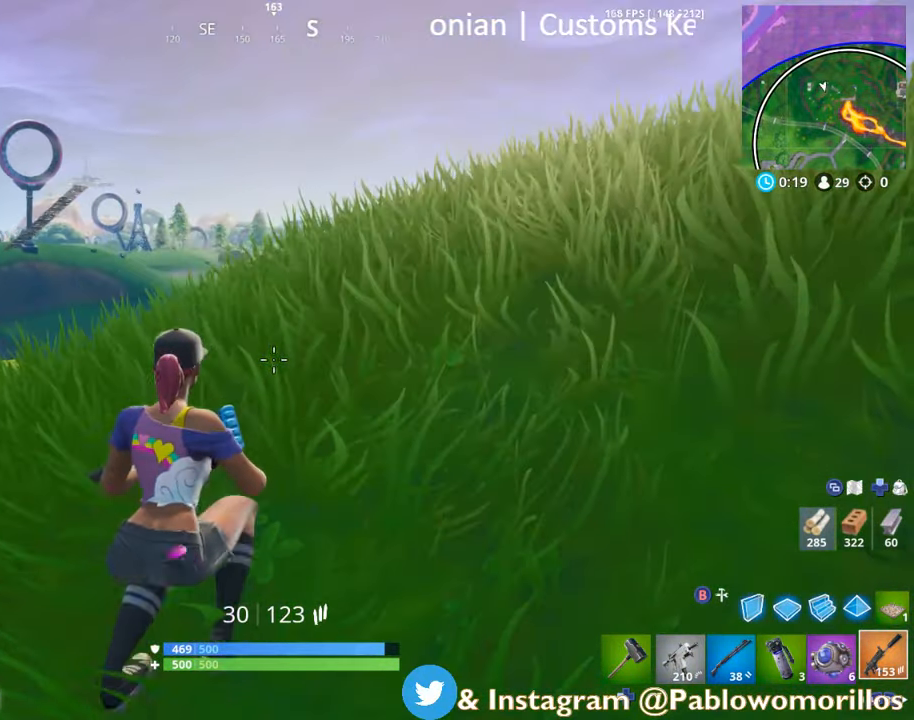
{"buttons": [], "left_stick": "center", "right_stick": "down-left", "events": [[83, "left_stick", "down-left"], [117, "right_stick", "up"], [283, "right_stick", "center"], [417, "right_stick", "down-left"], [500, "left_stick", "center"]]}
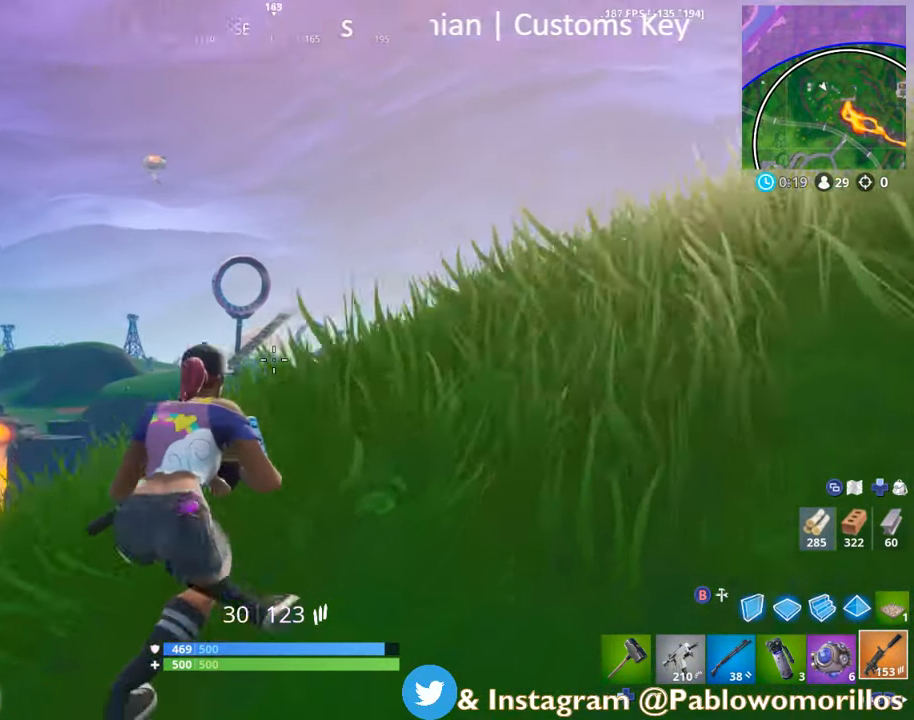
{"buttons": [], "left_stick": "up-right", "right_stick": "left", "events": [[200, "left_stick", "up-left"], [417, "right_stick", "left"], [433, "left_stick", "up-right"]]}
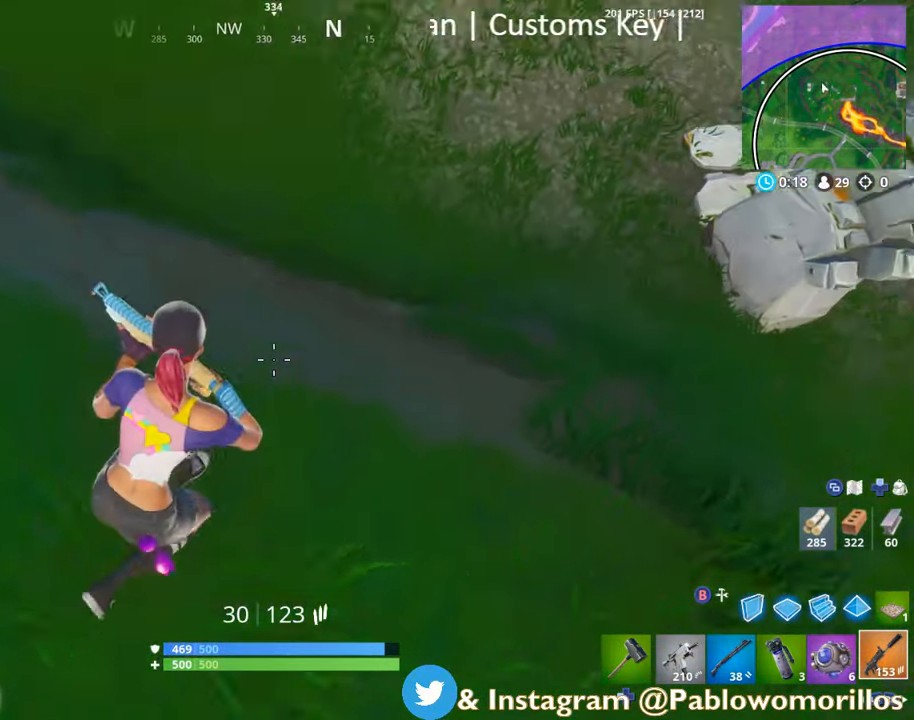
{"buttons": [], "left_stick": "down", "right_stick": "center", "events": [[50, "right_stick", "center"], [150, "right_stick", "up"], [217, "left_stick", "down"], [383, "right_stick", "center"]]}
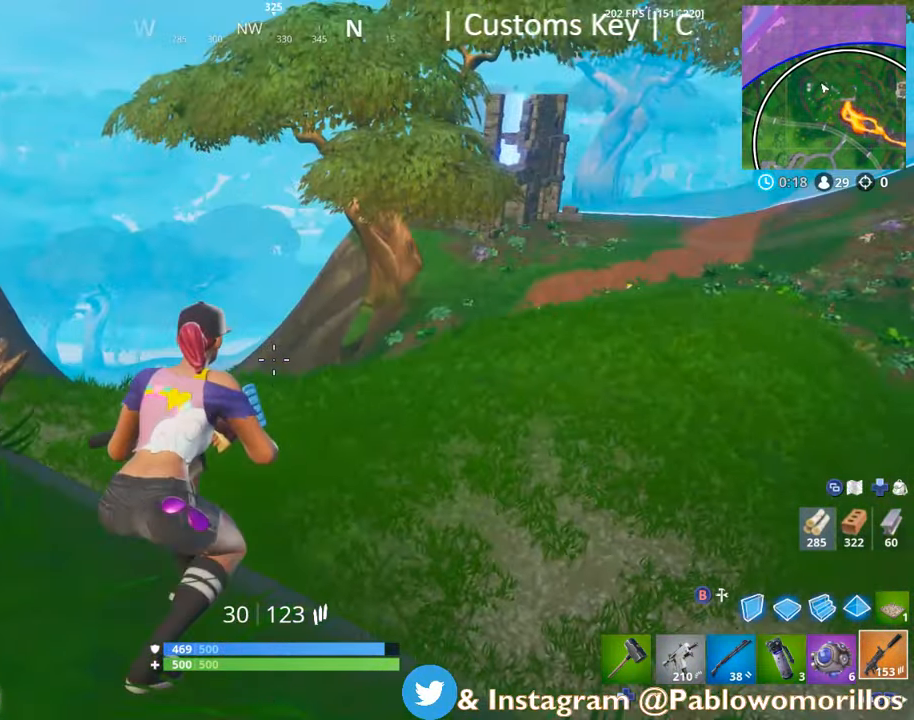
{"buttons": [], "left_stick": "up", "right_stick": "center", "events": [[50, "right_stick", "left"], [83, "left_stick", "center"], [267, "left_stick", "up"], [267, "right_stick", "center"]]}
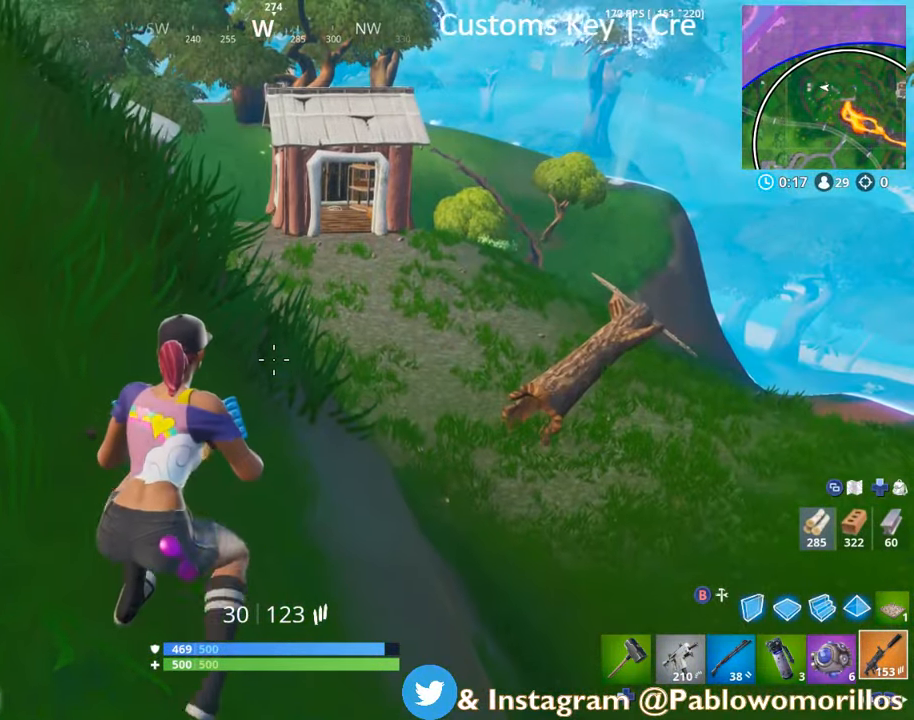
{"buttons": [], "left_stick": "up", "right_stick": "left", "events": [[17, "left_stick", "center"], [117, "left_stick", "up-left"], [150, "right_stick", "left"], [200, "right_stick", "up-left"], [217, "left_stick", "up"], [317, "right_stick", "center"], [484, "right_stick", "left"]]}
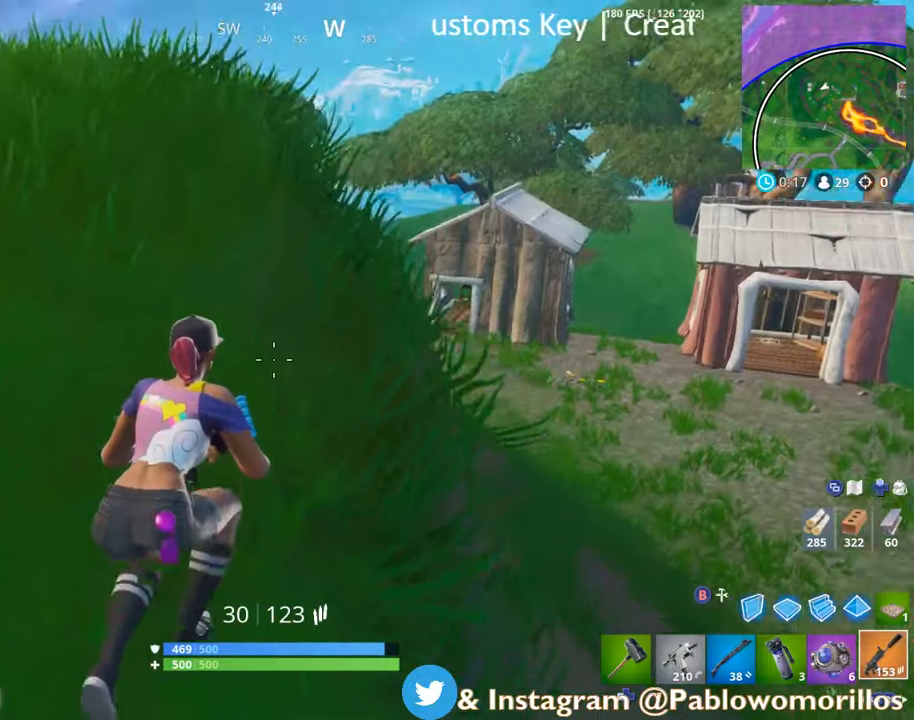
{"buttons": [], "left_stick": "down-left", "right_stick": "center", "events": [[50, "left_stick", "up-right"], [184, "right_stick", "center"], [217, "left_stick", "center"], [284, "left_stick", "down-left"]]}
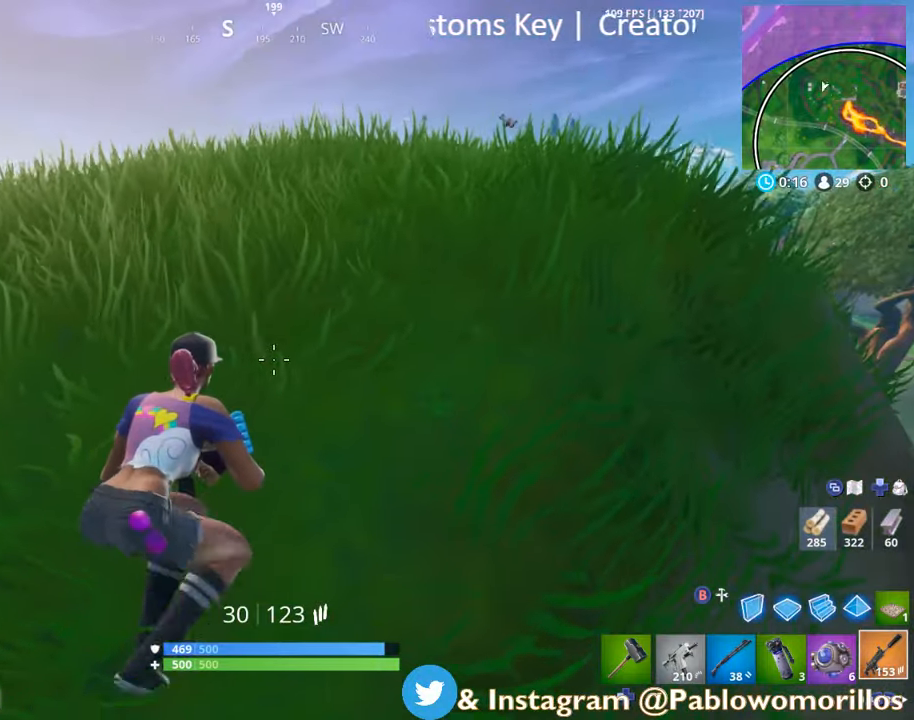
{"buttons": [], "left_stick": "down-left", "right_stick": "center", "events": [[17, "left_stick", "center"], [17, "right_stick", "left"], [84, "right_stick", "center"], [384, "left_stick", "down"], [450, "left_stick", "down-left"]]}
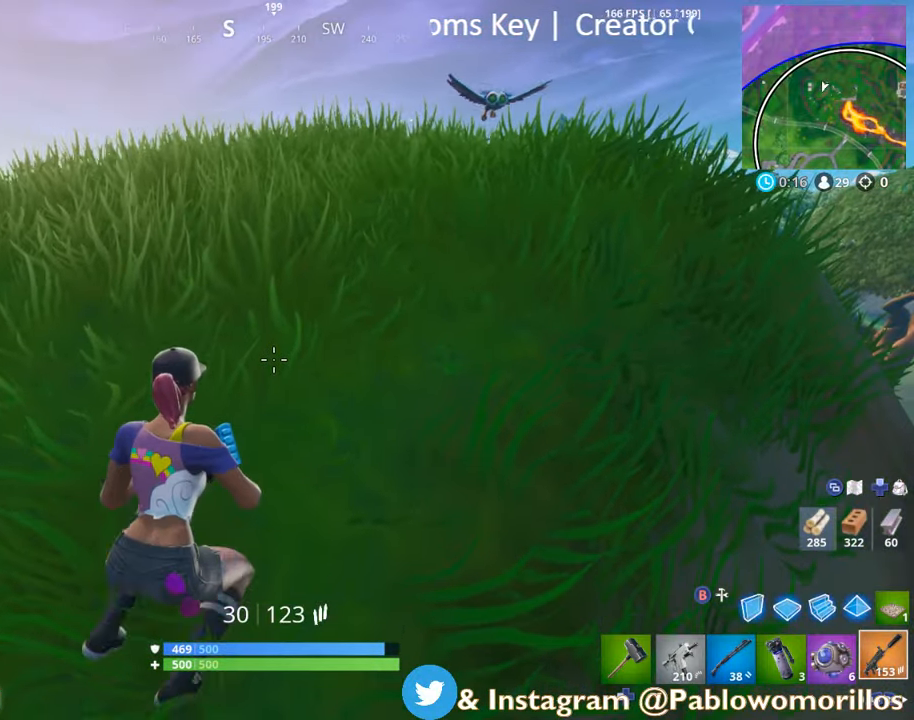
{"buttons": [], "left_stick": "down-left", "right_stick": "center", "events": []}
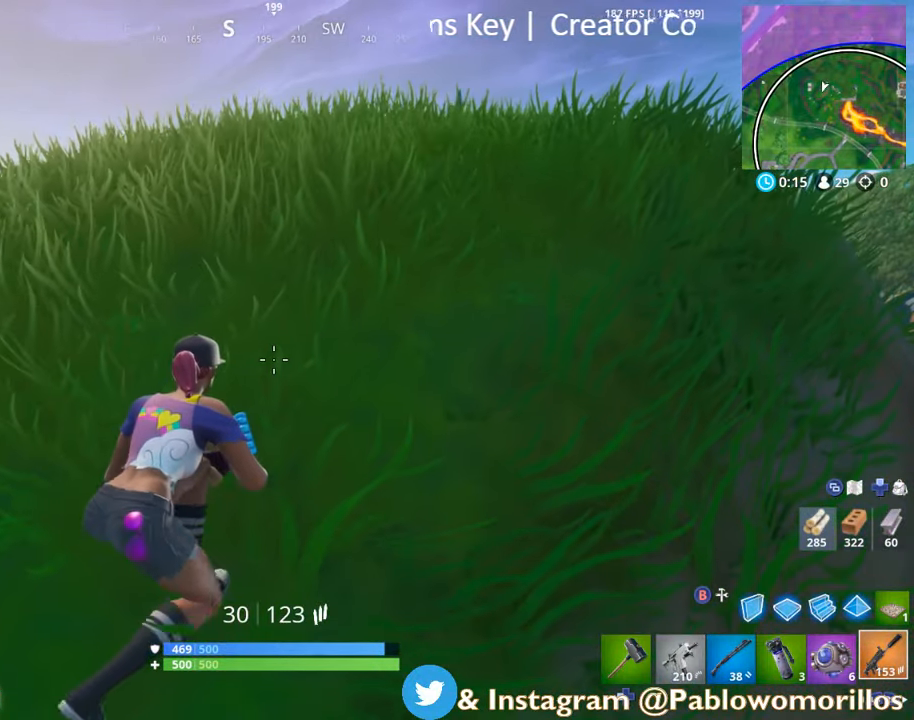
{"buttons": [], "left_stick": "up-right", "right_stick": "center", "events": [[17, "left_stick", "center"], [67, "left_stick", "up"], [117, "left_stick", "up-right"], [217, "A", "down"], [317, "A", "up"]]}
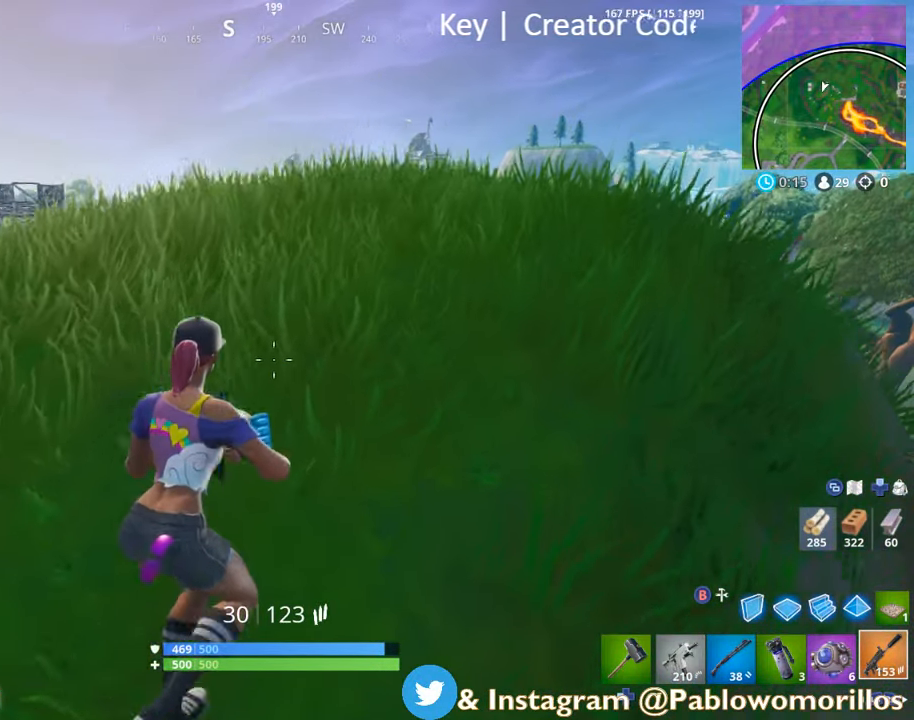
{"buttons": ["R2"], "left_stick": "up-right", "right_stick": "down", "events": [[50, "right_stick", "down-right"], [150, "right_stick", "center"], [184, "L1", "down"], [250, "right_stick", "down"], [317, "L1", "up"], [484, "R2", "down"]]}
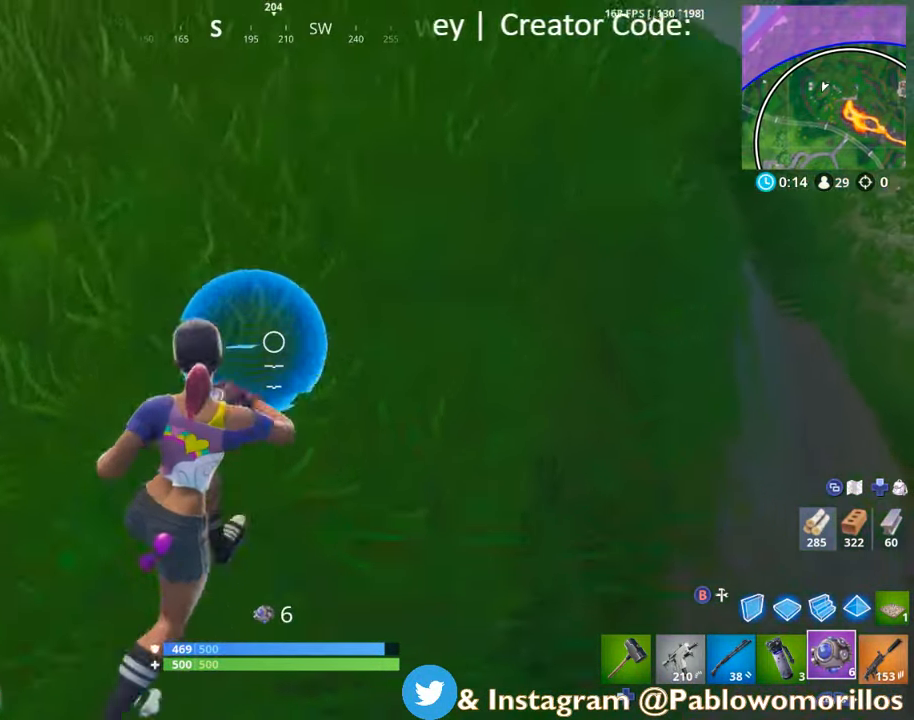
{"buttons": ["A"], "left_stick": "up", "right_stick": "center", "events": [[50, "right_stick", "center"], [150, "A", "down"], [150, "R2", "up"], [250, "A", "up"], [350, "left_stick", "up"], [484, "A", "down"]]}
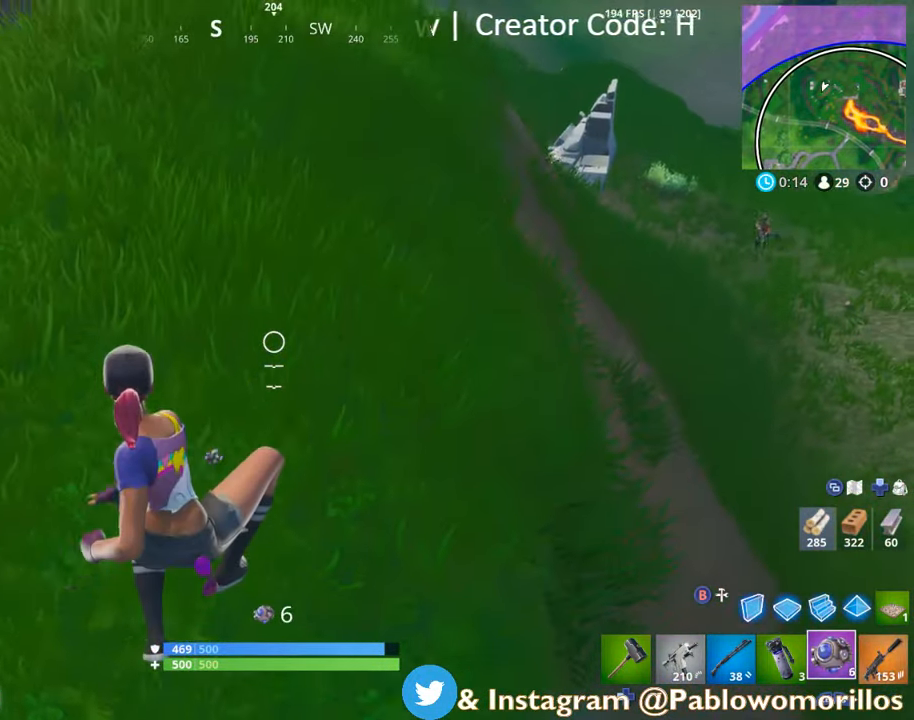
{"buttons": [], "left_stick": "up", "right_stick": "center", "events": [[84, "A", "up"], [184, "right_stick", "up-right"], [417, "right_stick", "center"]]}
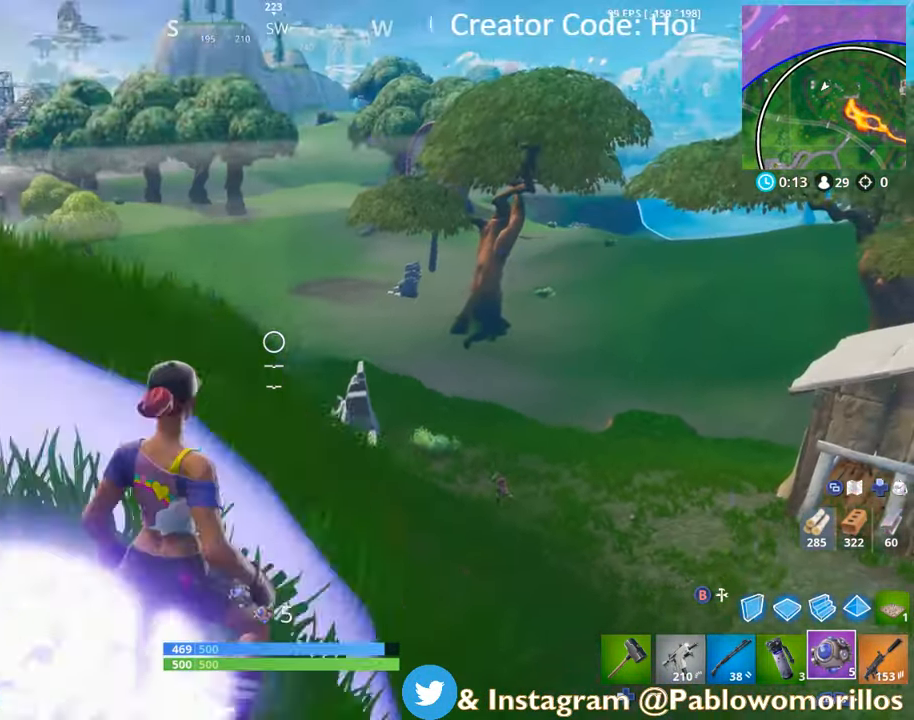
{"buttons": [], "left_stick": "up", "right_stick": "down-right", "events": [[17, "A", "down"], [150, "A", "up"], [384, "right_stick", "down-right"]]}
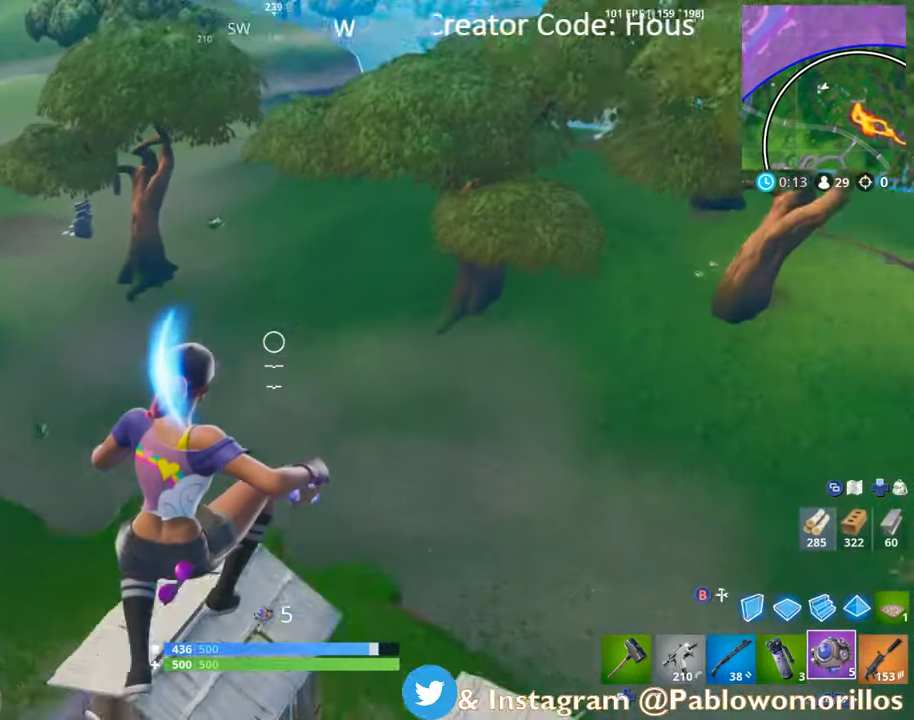
{"buttons": [], "left_stick": "up-left", "right_stick": "center", "events": [[50, "right_stick", "center"], [384, "left_stick", "up-left"]]}
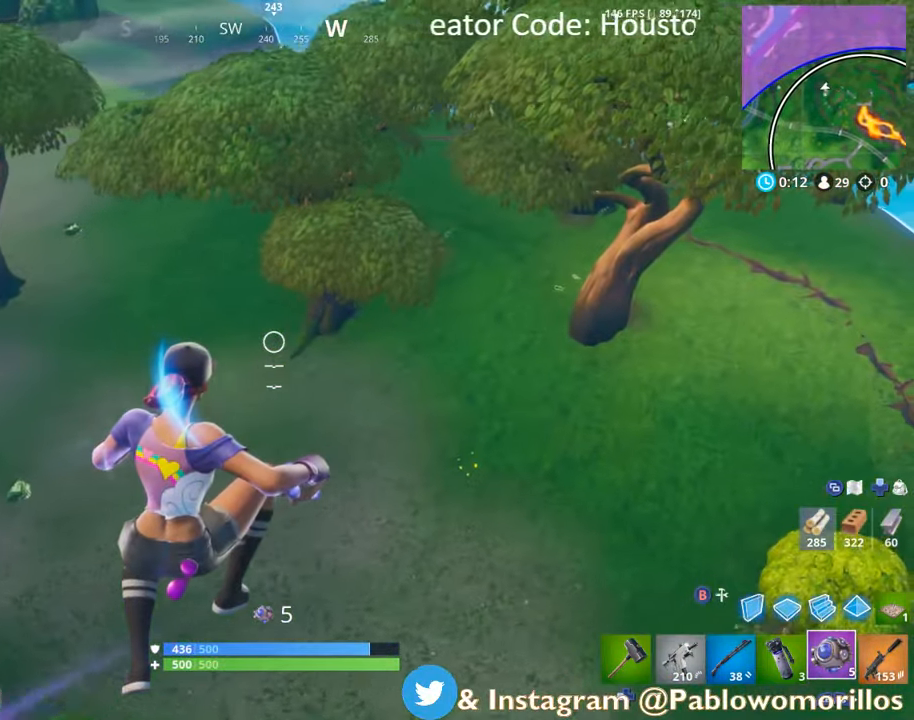
{"buttons": [], "left_stick": "up", "right_stick": "center", "events": [[417, "left_stick", "up"]]}
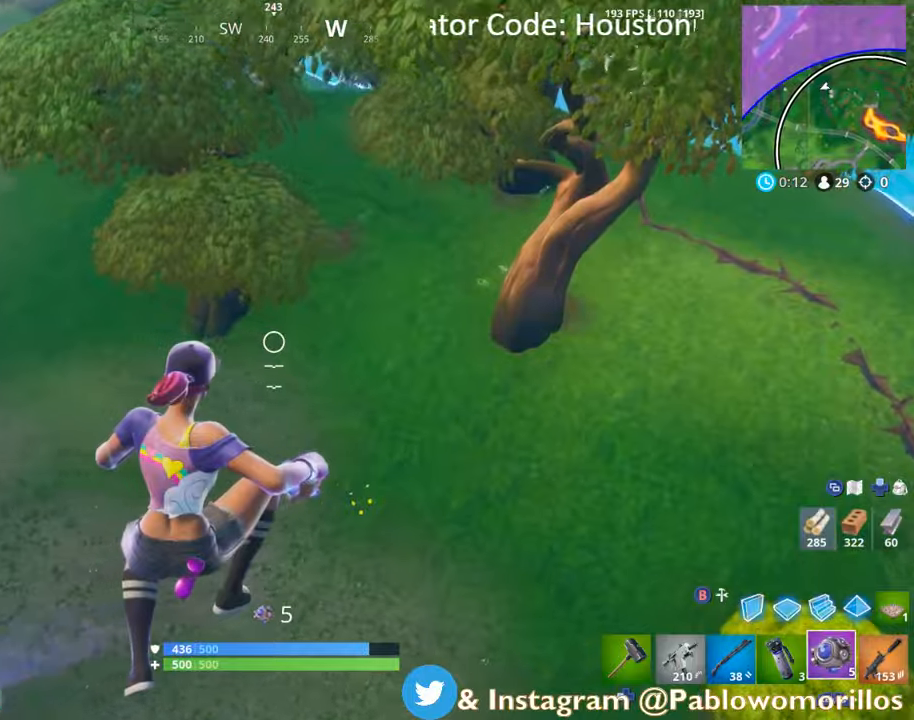
{"buttons": [], "left_stick": "right", "right_stick": "center", "events": [[50, "left_stick", "up-right"], [150, "right_stick", "left"], [383, "left_stick", "right"], [383, "right_stick", "center"]]}
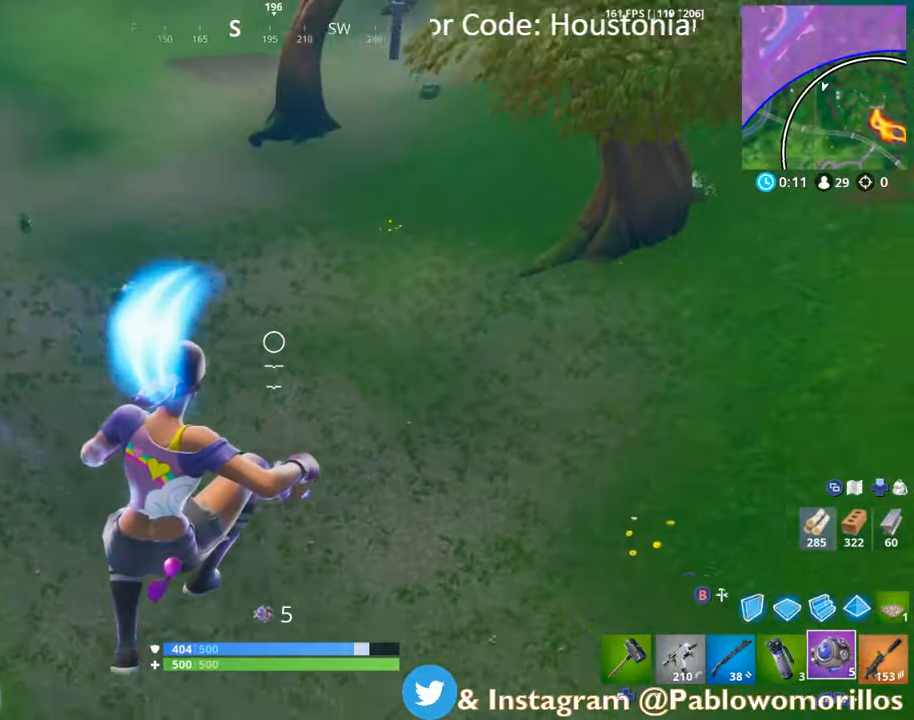
{"buttons": [], "left_stick": "up-left", "right_stick": "center", "events": [[16, "right_stick", "right"], [250, "R1", "down"], [250, "left_stick", "up"], [383, "R1", "up"], [416, "left_stick", "up-left"], [416, "right_stick", "center"]]}
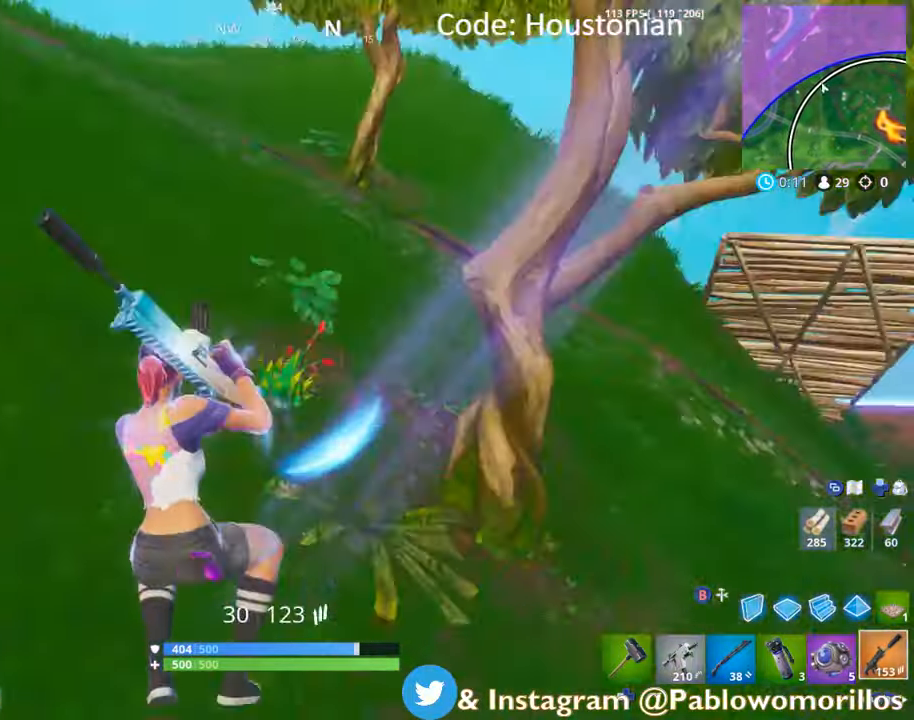
{"buttons": [], "left_stick": "up-left", "right_stick": "center", "events": [[83, "right_stick", "right"], [166, "right_stick", "center"], [216, "right_stick", "right"], [366, "right_stick", "center"]]}
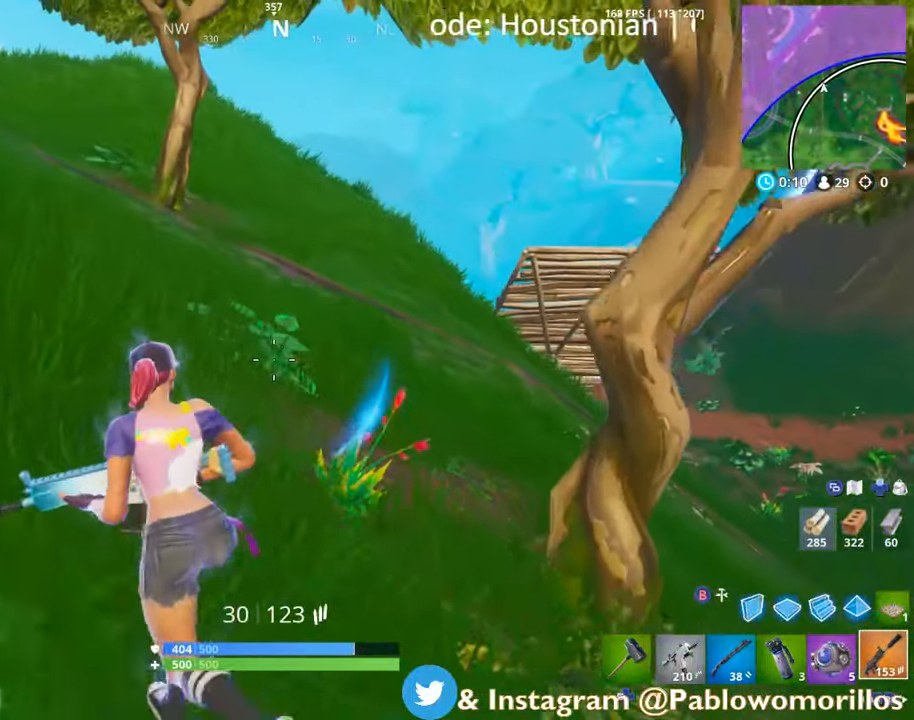
{"buttons": [], "left_stick": "up-left", "right_stick": "center", "events": [[316, "A", "down"], [416, "A", "up"]]}